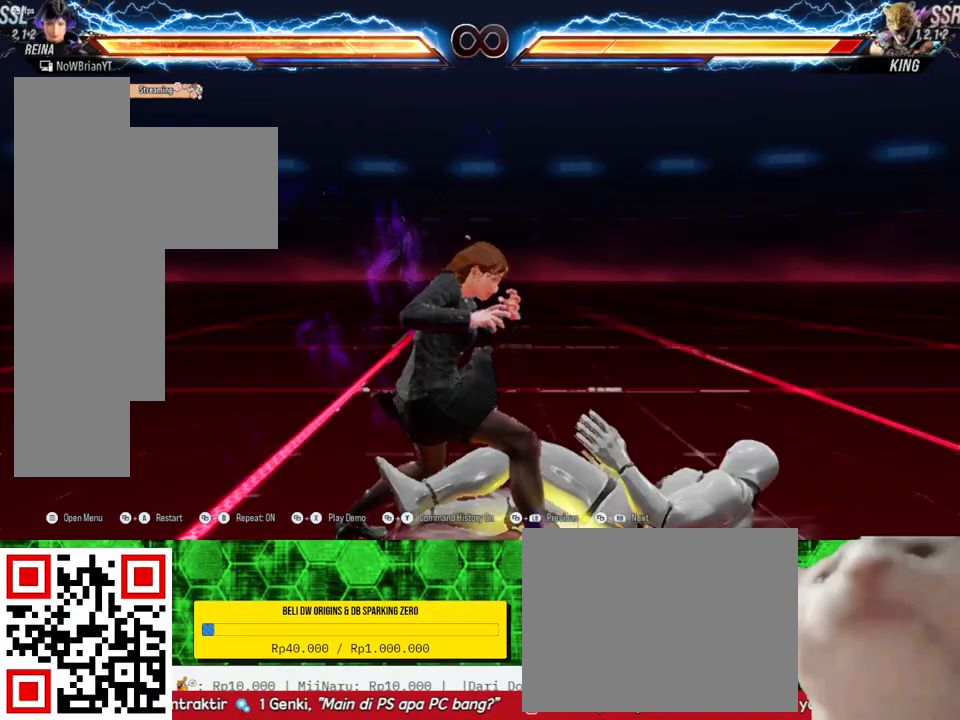
Gameplay with a controller (PlayStation layout); each line is a JSON object with the inputs held at the frame after it. "events" lists button and stick changes between this image and that frame as [ms after this image, input, new state], when the widget could be followed in between. Not read: SELECT left_stick.
{"buttons": [], "right_stick": "center", "events": [[167, "R2", "down"], [233, "R2", "up"]]}
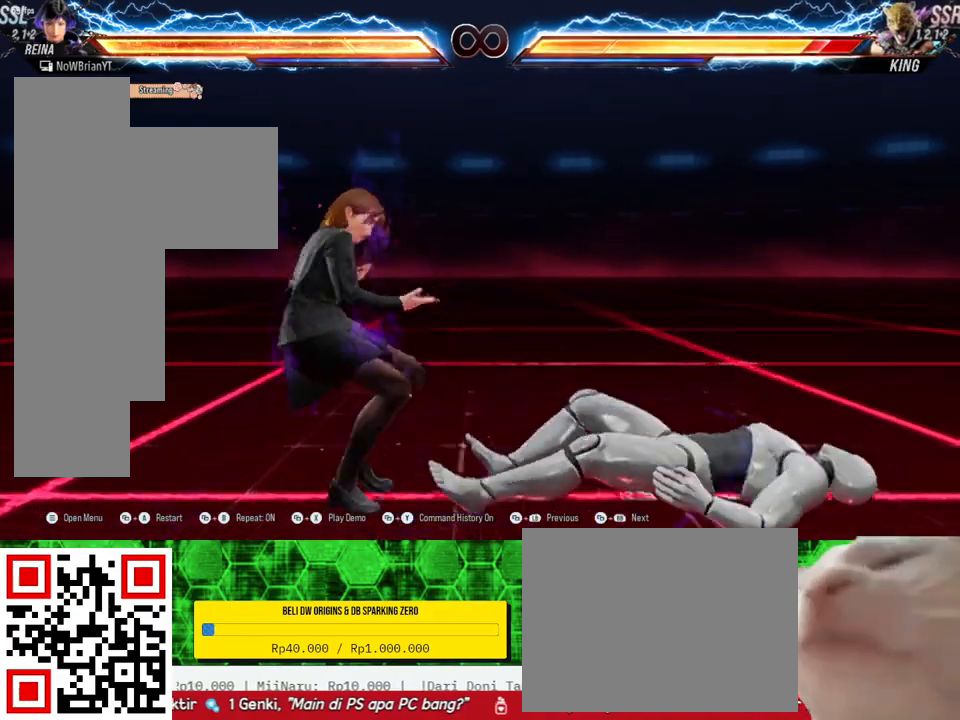
{"buttons": [], "right_stick": "center", "events": [[333, "CROSS", "down"], [433, "CROSS", "up"]]}
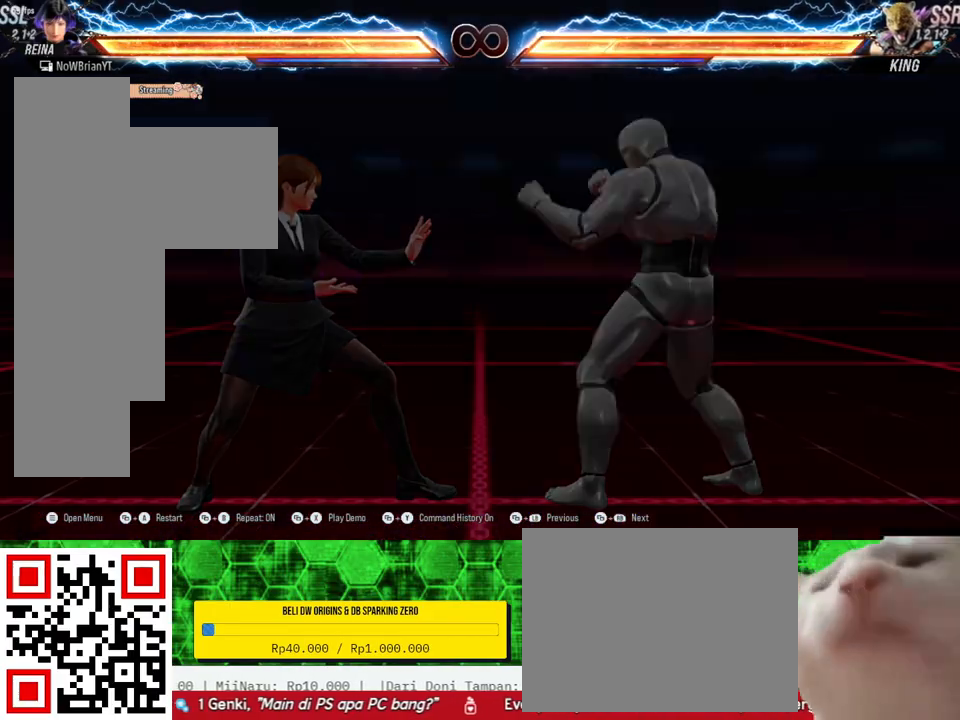
{"buttons": ["DPAD_DOWN", "DPAD_RIGHT"], "right_stick": "center", "events": [[367, "DPAD_DOWN", "down"], [400, "CIRCLE", "down"], [400, "DPAD_RIGHT", "down"], [500, "CIRCLE", "up"]]}
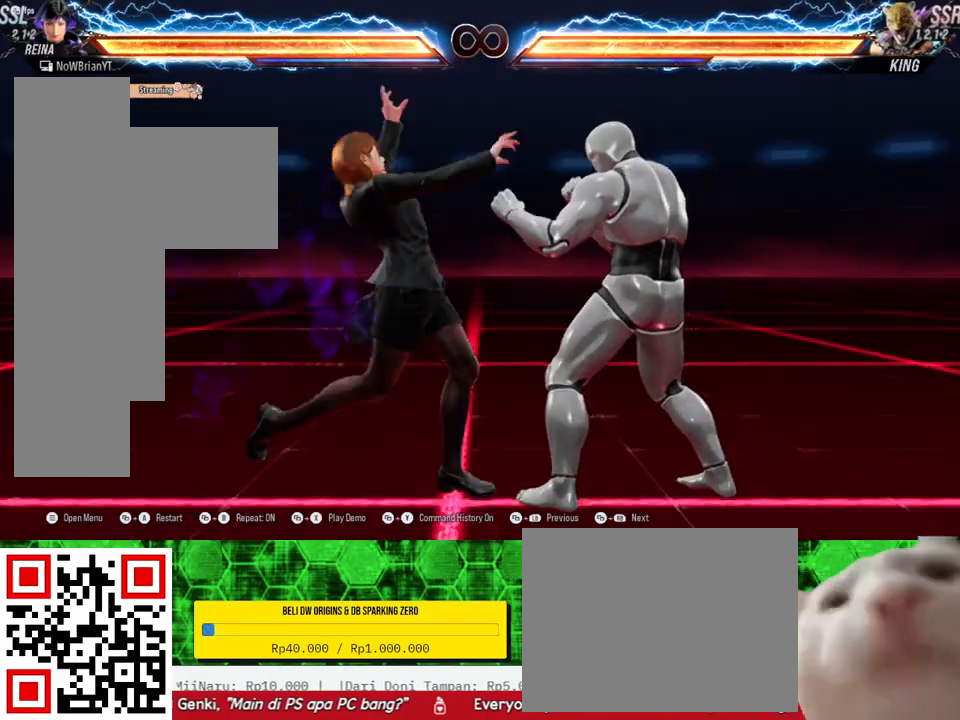
{"buttons": [], "right_stick": "center", "events": [[33, "DPAD_DOWN", "up"], [33, "DPAD_RIGHT", "up"]]}
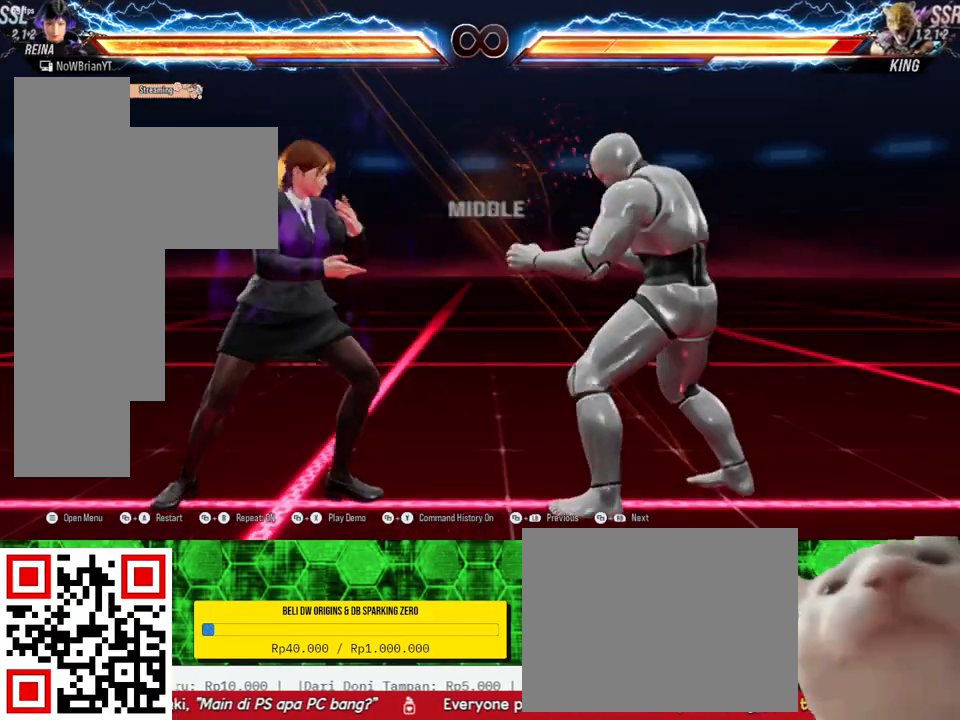
{"buttons": [], "right_stick": "center", "events": [[300, "DPAD_DOWN", "down"], [300, "DPAD_RIGHT", "down"], [333, "TRIANGLE", "down"], [467, "DPAD_DOWN", "up"], [467, "DPAD_RIGHT", "up"], [467, "TRIANGLE", "up"]]}
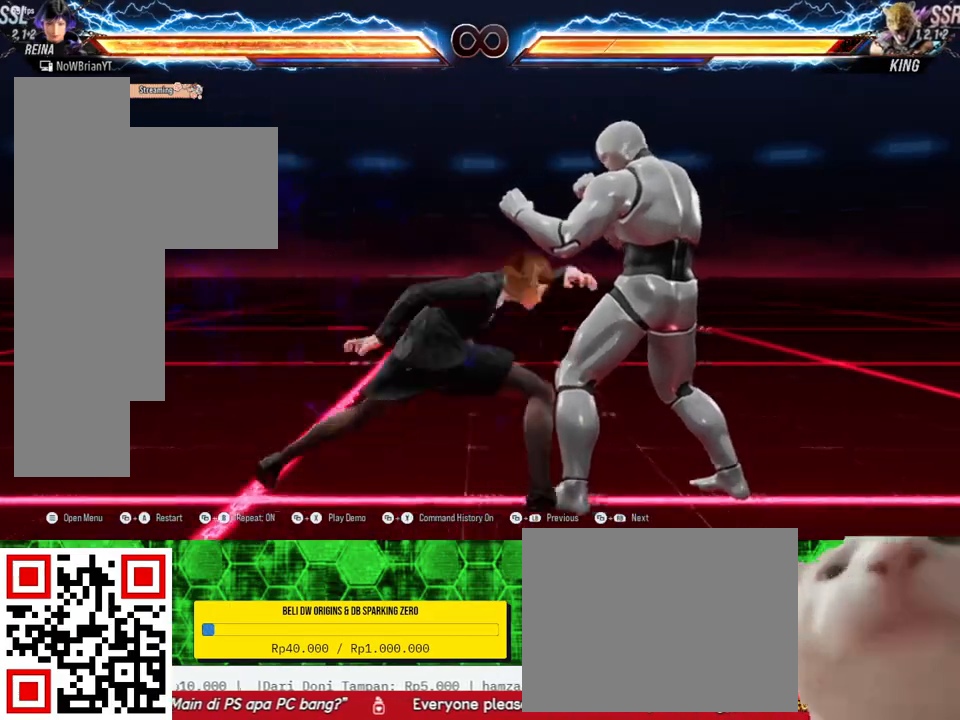
{"buttons": [], "right_stick": "center", "events": []}
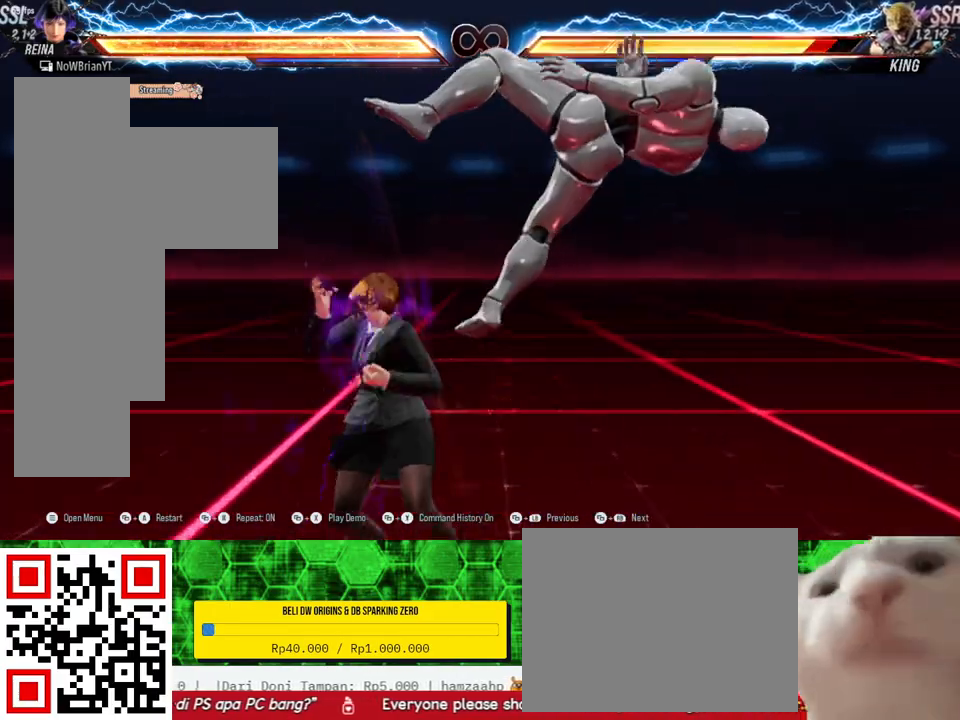
{"buttons": [], "right_stick": "center", "events": [[67, "CIRCLE", "down"], [67, "DPAD_DOWN", "down"], [67, "DPAD_RIGHT", "down"], [200, "CIRCLE", "up"], [267, "DPAD_DOWN", "up"], [267, "DPAD_RIGHT", "up"], [267, "TRIANGLE", "down"], [400, "TRIANGLE", "up"]]}
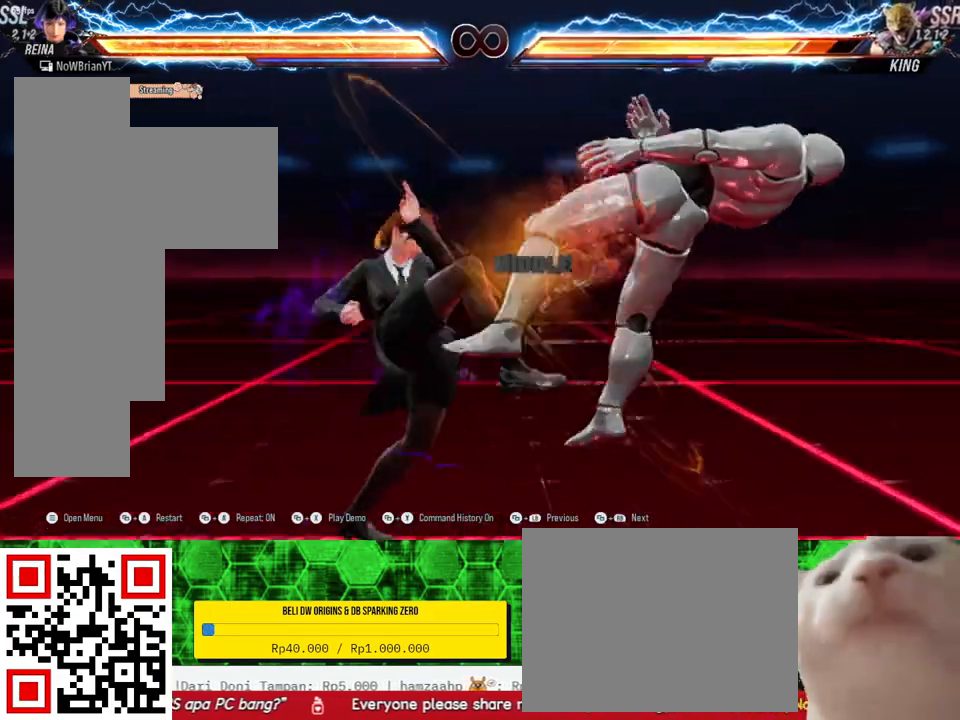
{"buttons": [], "right_stick": "center", "events": [[33, "CROSS", "down"], [133, "CROSS", "up"]]}
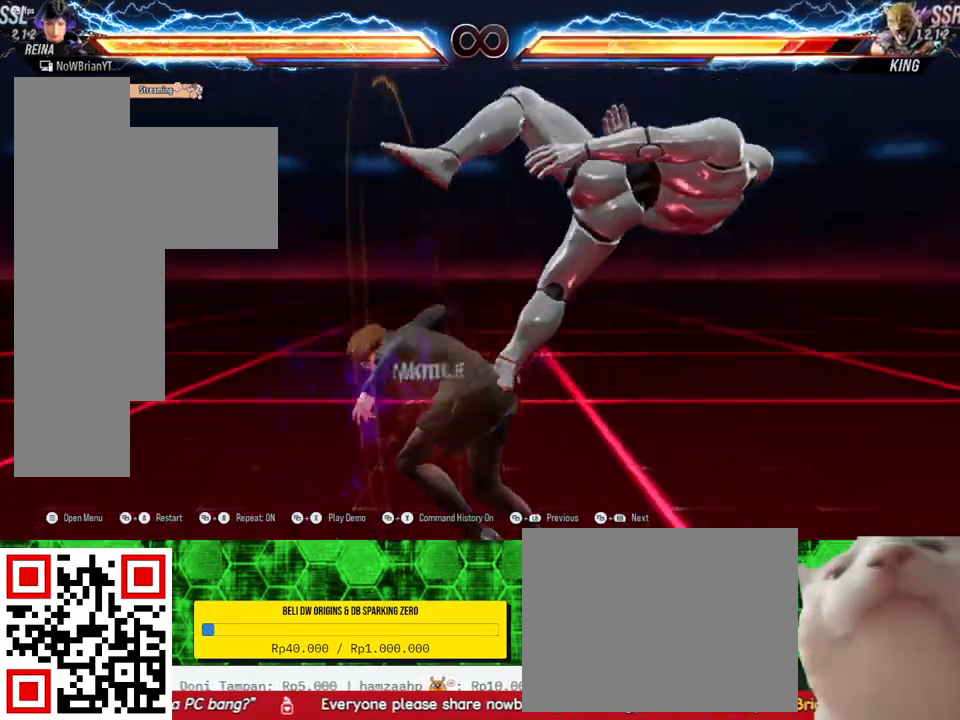
{"buttons": [], "right_stick": "center", "events": []}
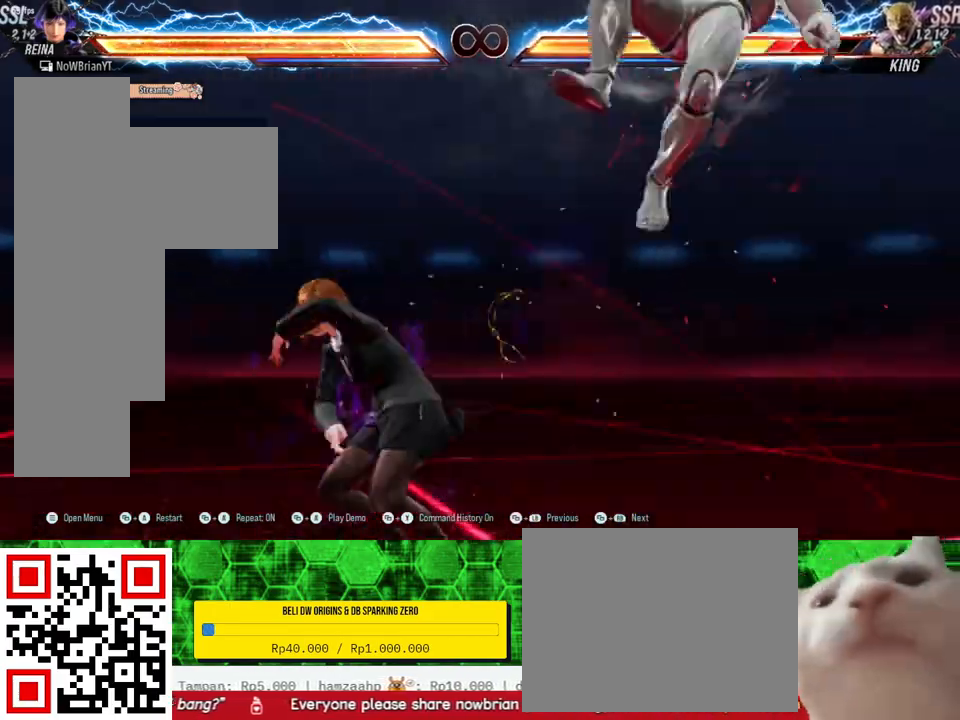
{"buttons": [], "right_stick": "center", "events": [[200, "DPAD_RIGHT", "down"], [200, "L1", "down"], [367, "L1", "up"], [400, "DPAD_RIGHT", "up"]]}
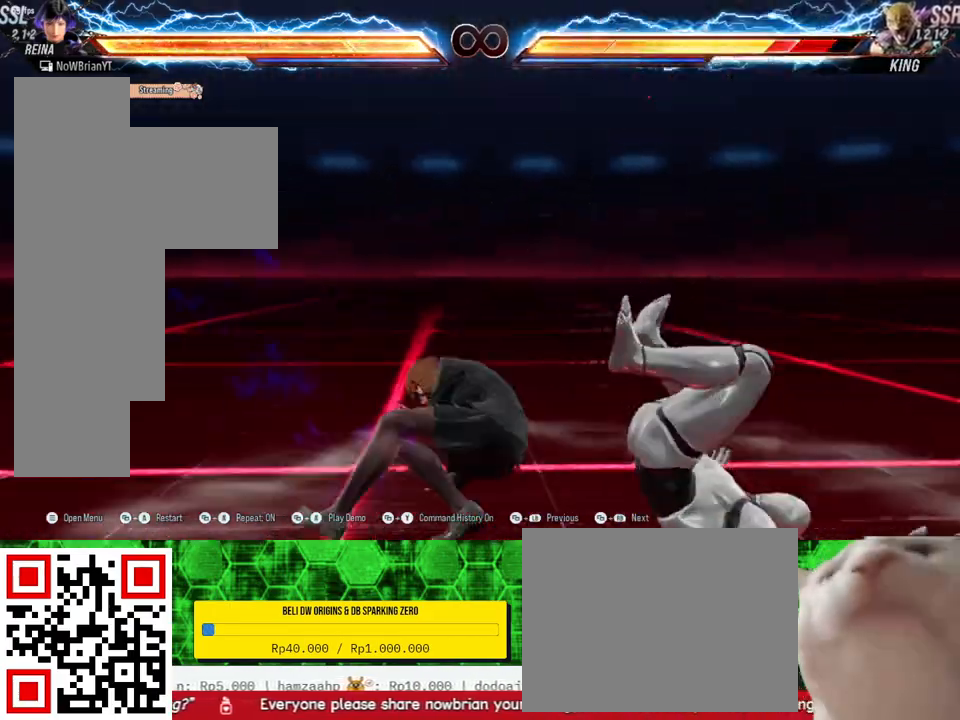
{"buttons": [], "right_stick": "center", "events": []}
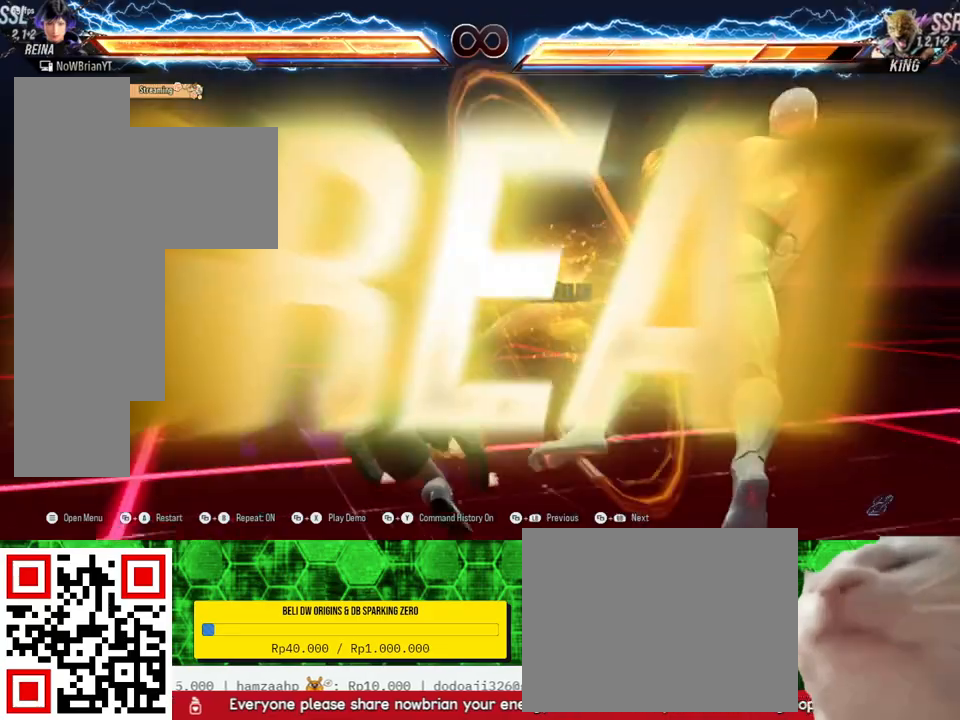
{"buttons": [], "right_stick": "center", "events": []}
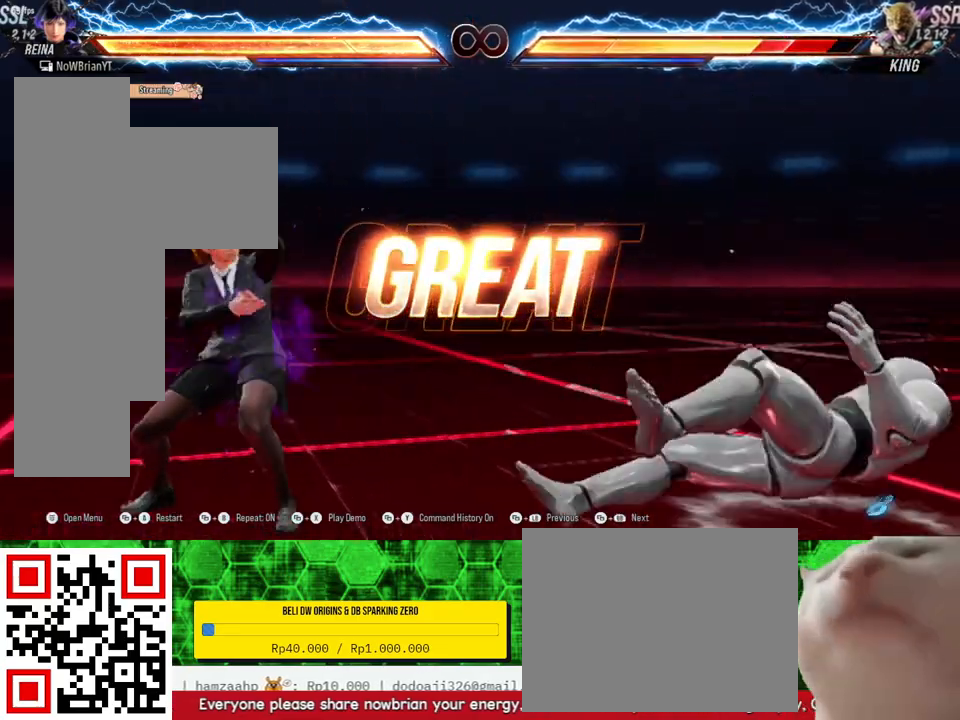
{"buttons": [], "right_stick": "center", "events": []}
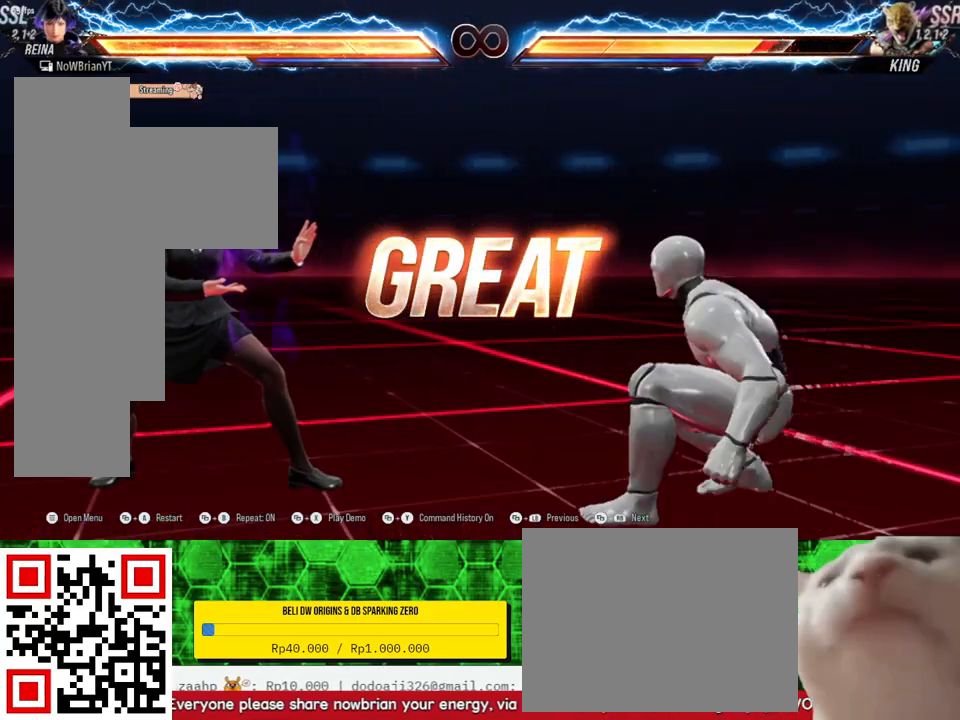
{"buttons": [], "right_stick": "center", "events": []}
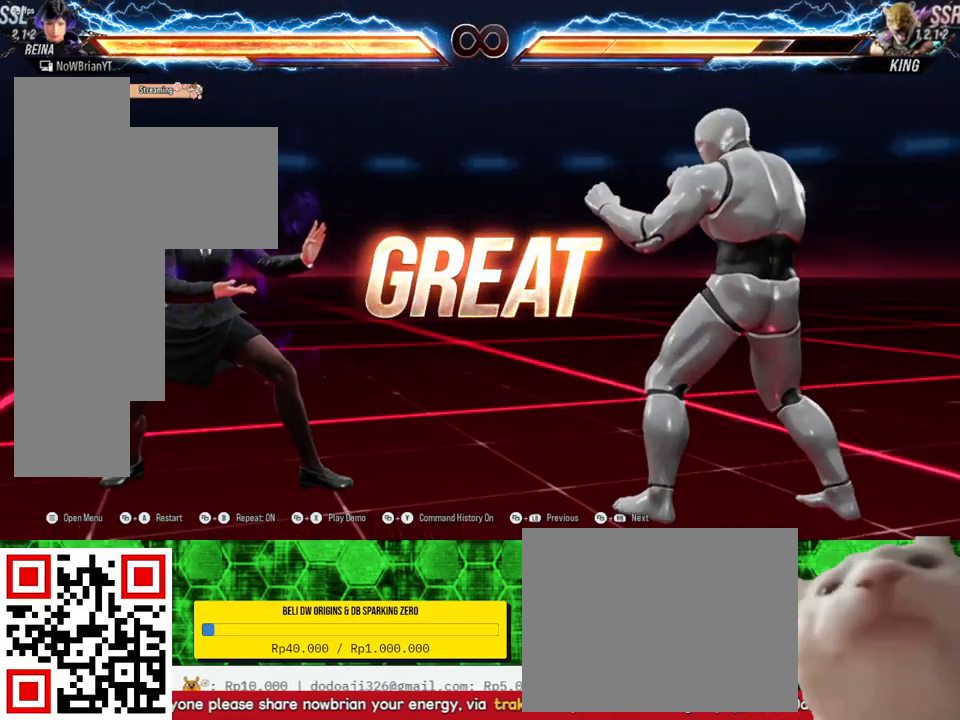
{"buttons": [], "right_stick": "center", "events": []}
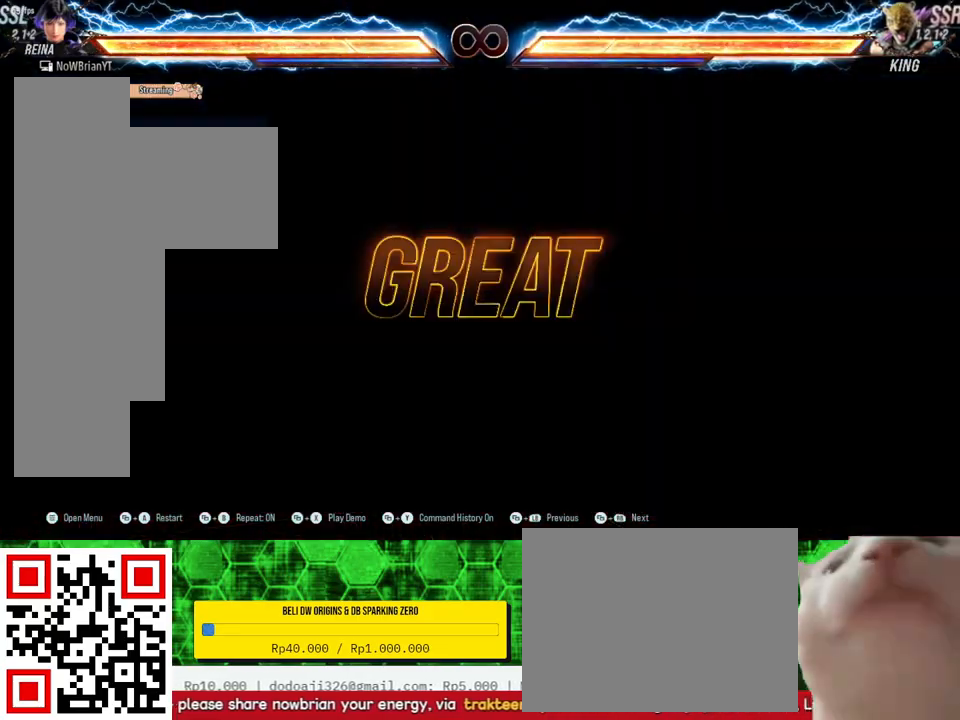
{"buttons": [], "right_stick": "center", "events": []}
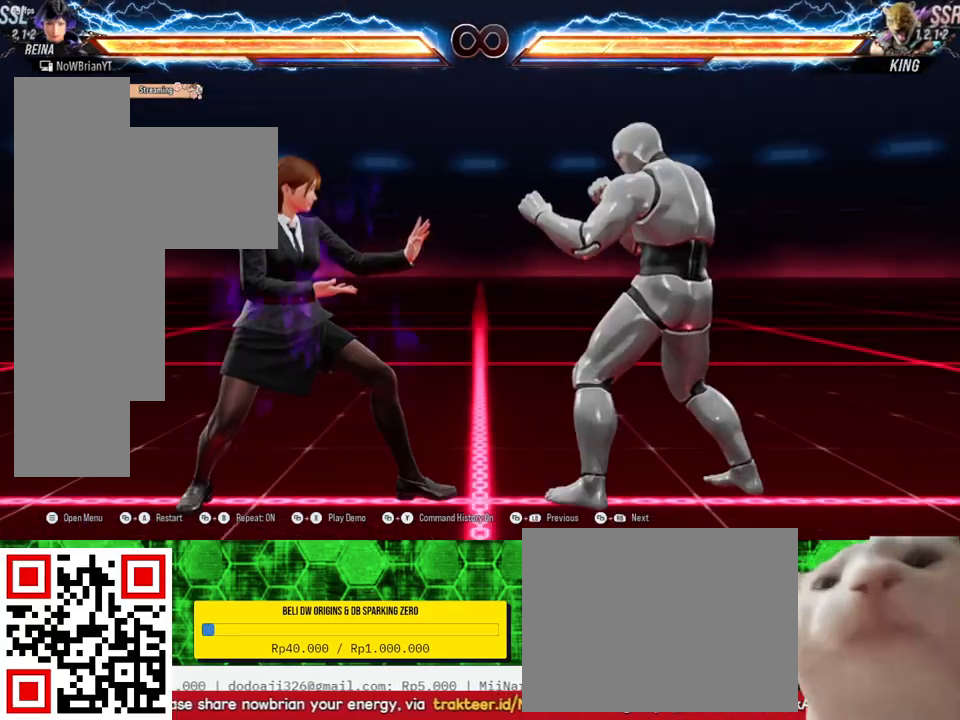
{"buttons": [], "right_stick": "center", "events": []}
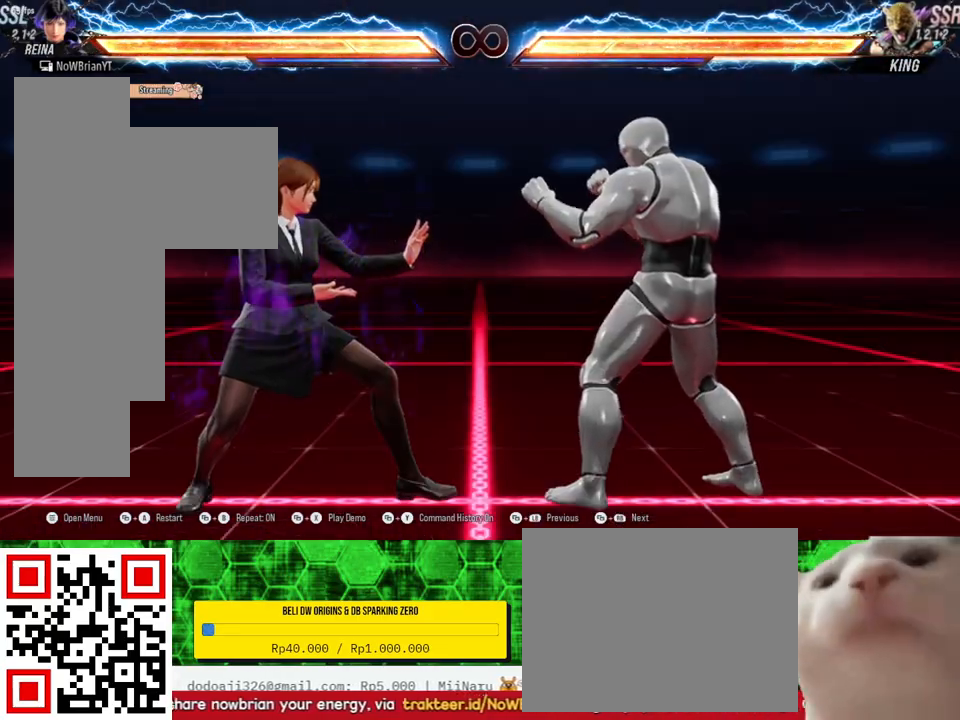
{"buttons": [], "right_stick": "center", "events": [[167, "CIRCLE", "down"], [167, "DPAD_RIGHT", "down"], [167, "DPAD_UP", "down"], [267, "CIRCLE", "up"], [333, "DPAD_RIGHT", "up"], [333, "DPAD_UP", "up"]]}
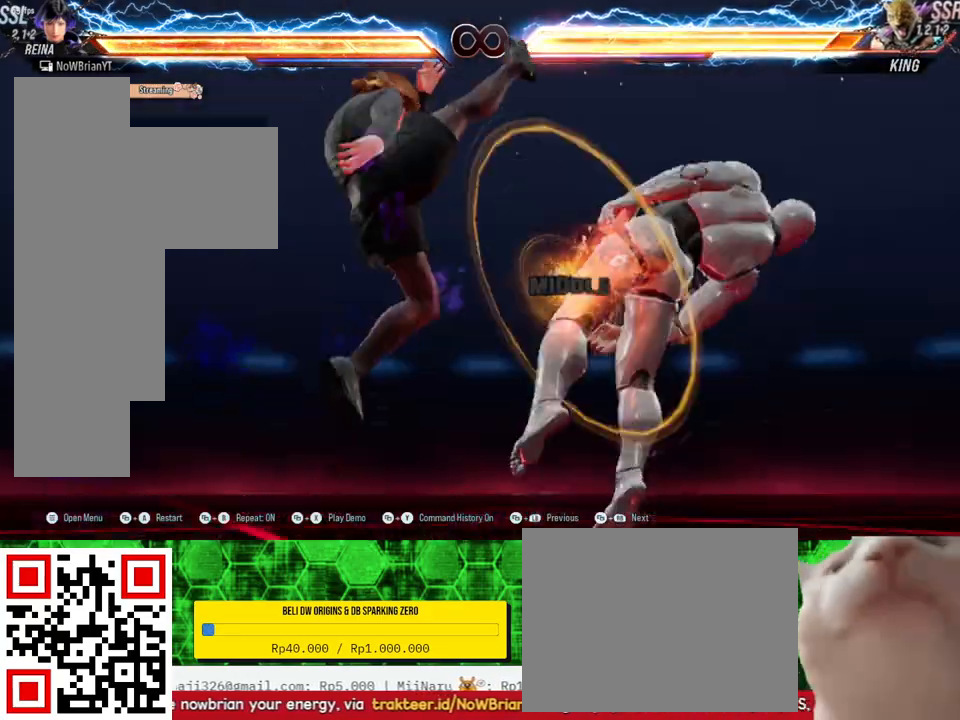
{"buttons": ["DPAD_RIGHT"], "right_stick": "center", "events": [[500, "DPAD_RIGHT", "down"]]}
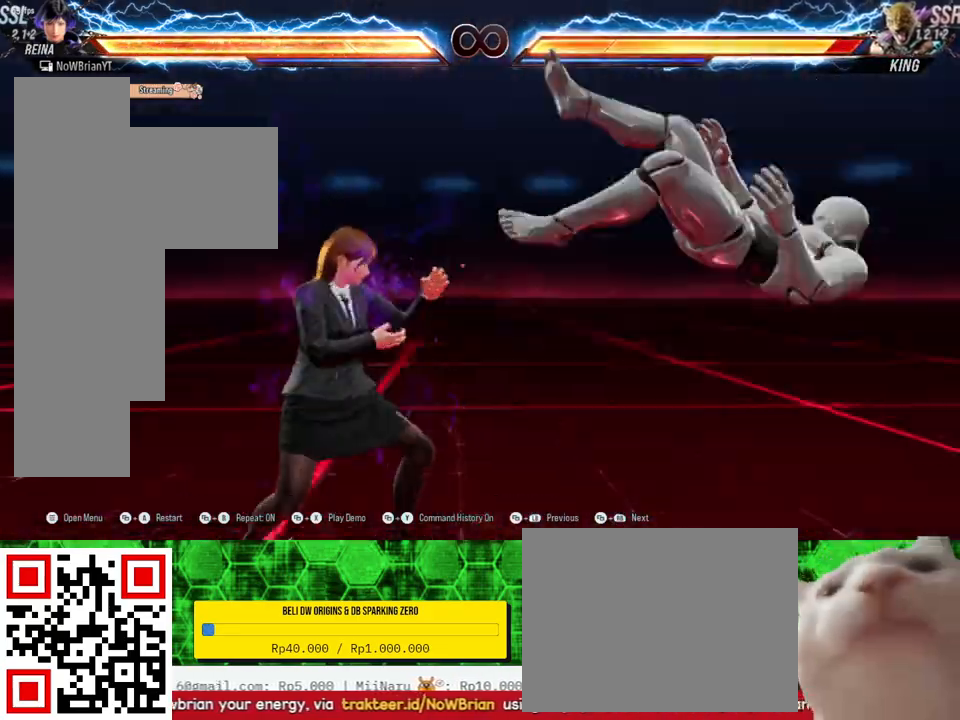
{"buttons": ["DPAD_RIGHT"], "right_stick": "center", "events": [[67, "DPAD_RIGHT", "up"], [133, "DPAD_RIGHT", "down"], [333, "TRIANGLE", "down"], [433, "TRIANGLE", "up"]]}
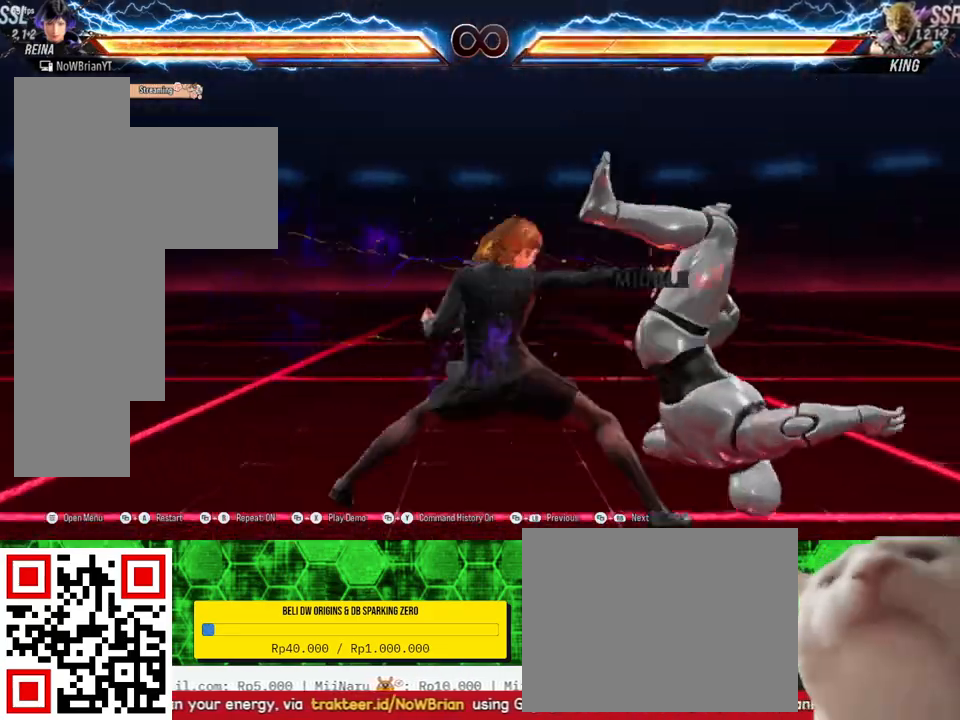
{"buttons": ["DPAD_RIGHT"], "right_stick": "center", "events": []}
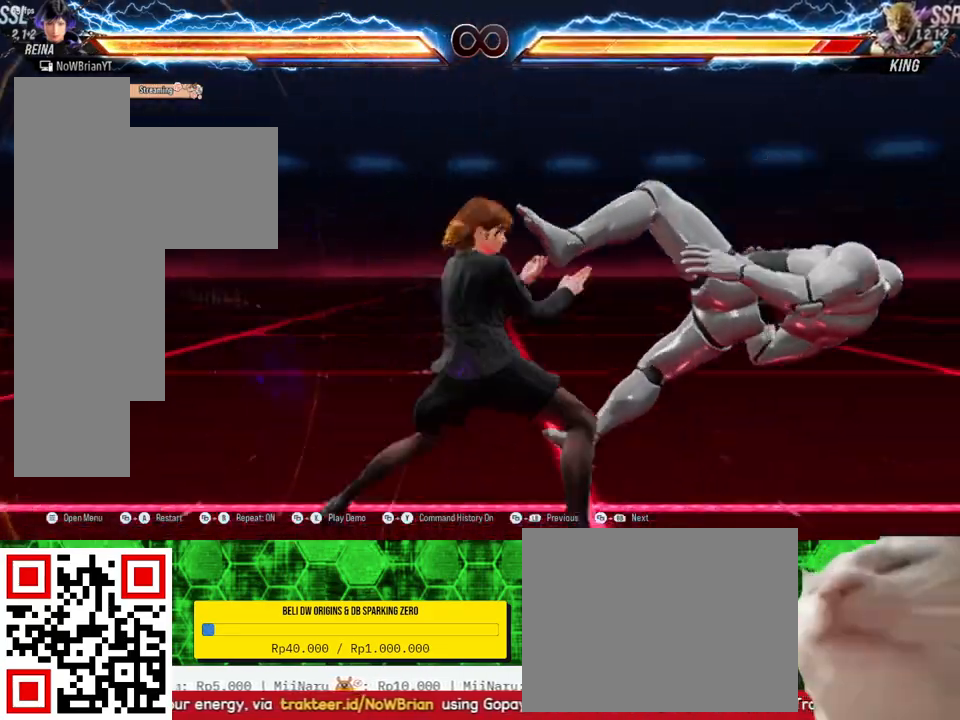
{"buttons": [], "right_stick": "center", "events": [[500, "DPAD_RIGHT", "up"]]}
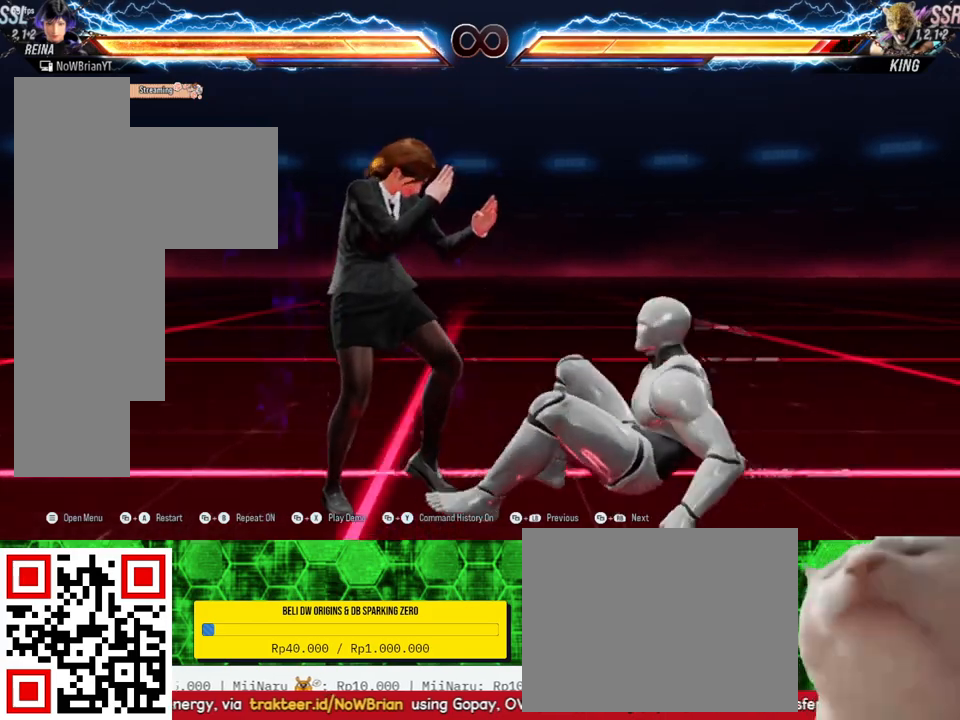
{"buttons": [], "right_stick": "center", "events": []}
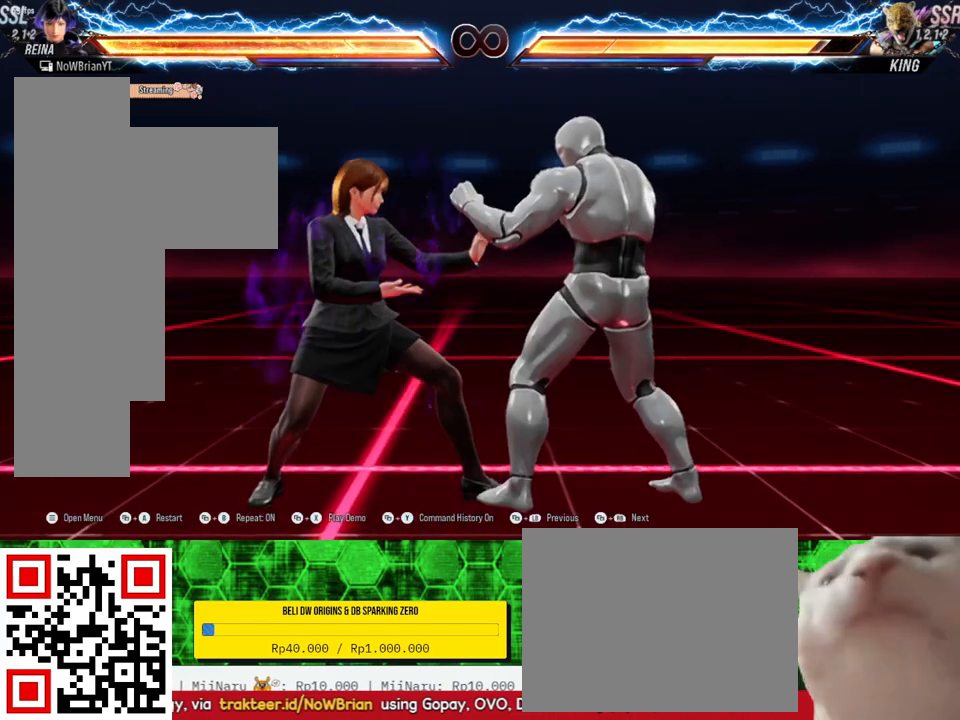
{"buttons": [], "right_stick": "center", "events": []}
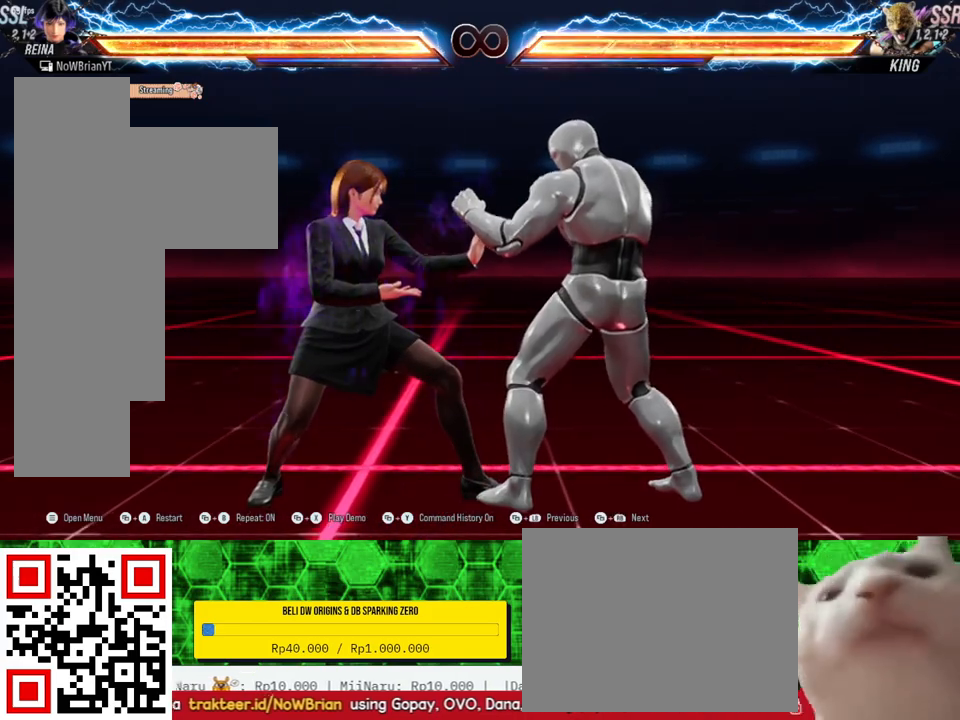
{"buttons": [], "right_stick": "center", "events": []}
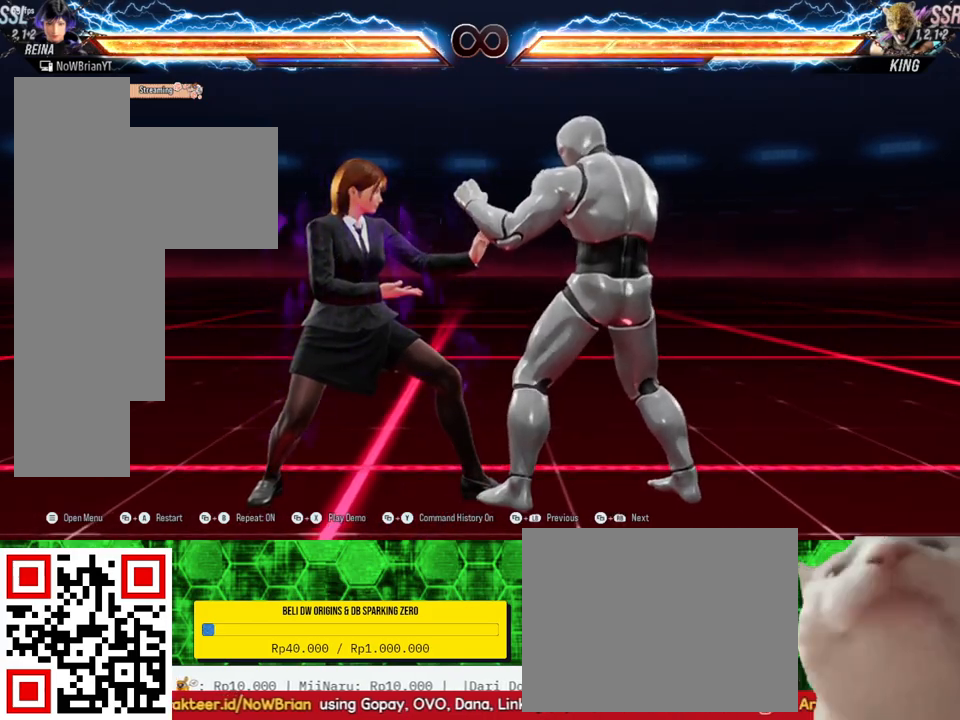
{"buttons": ["CIRCLE", "DPAD_UP", "DPAD_RIGHT"], "right_stick": "center", "events": [[433, "CIRCLE", "down"], [433, "DPAD_RIGHT", "down"], [433, "DPAD_UP", "down"]]}
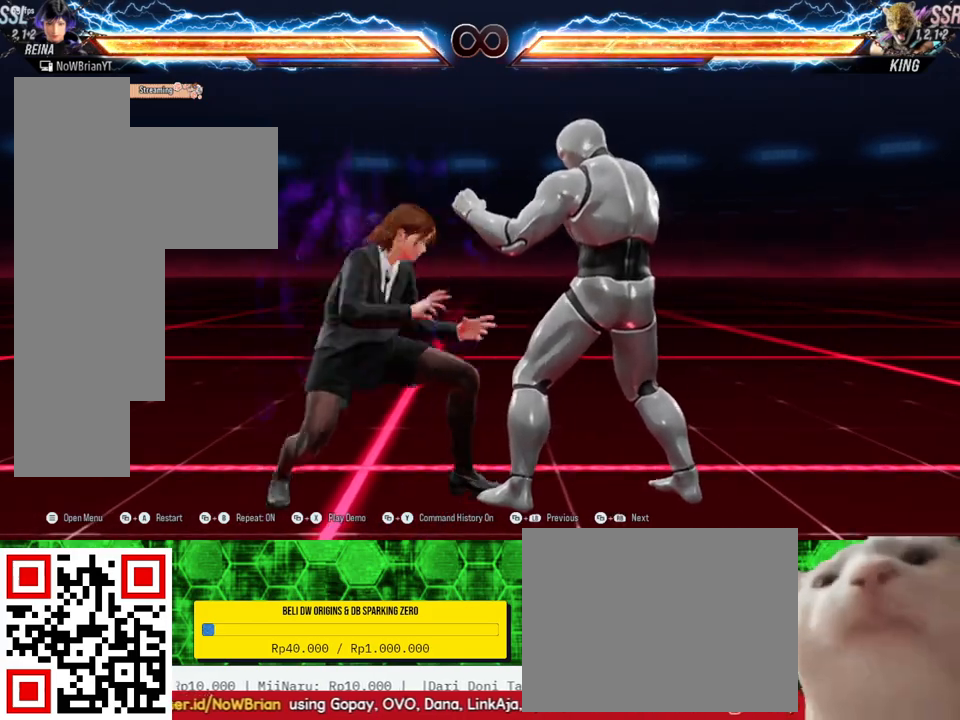
{"buttons": [], "right_stick": "center", "events": [[67, "CIRCLE", "up"], [100, "DPAD_RIGHT", "up"], [100, "DPAD_UP", "up"]]}
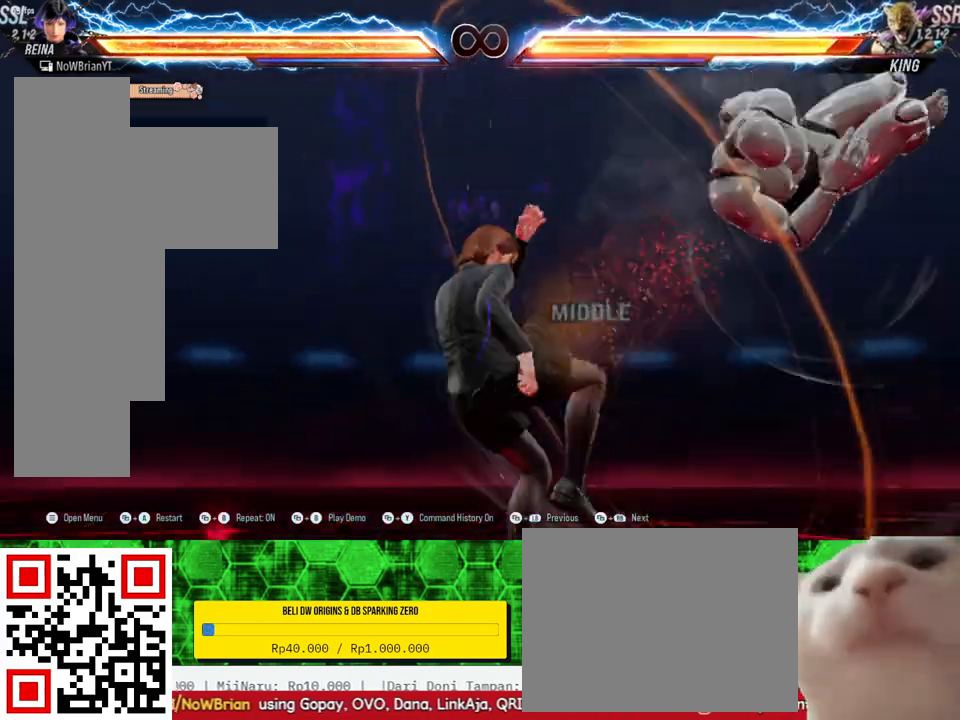
{"buttons": ["TRIANGLE", "DPAD_RIGHT"], "right_stick": "center", "events": [[133, "DPAD_RIGHT", "down"], [167, "DPAD_RIGHT", "up"], [267, "DPAD_RIGHT", "down"], [500, "TRIANGLE", "down"]]}
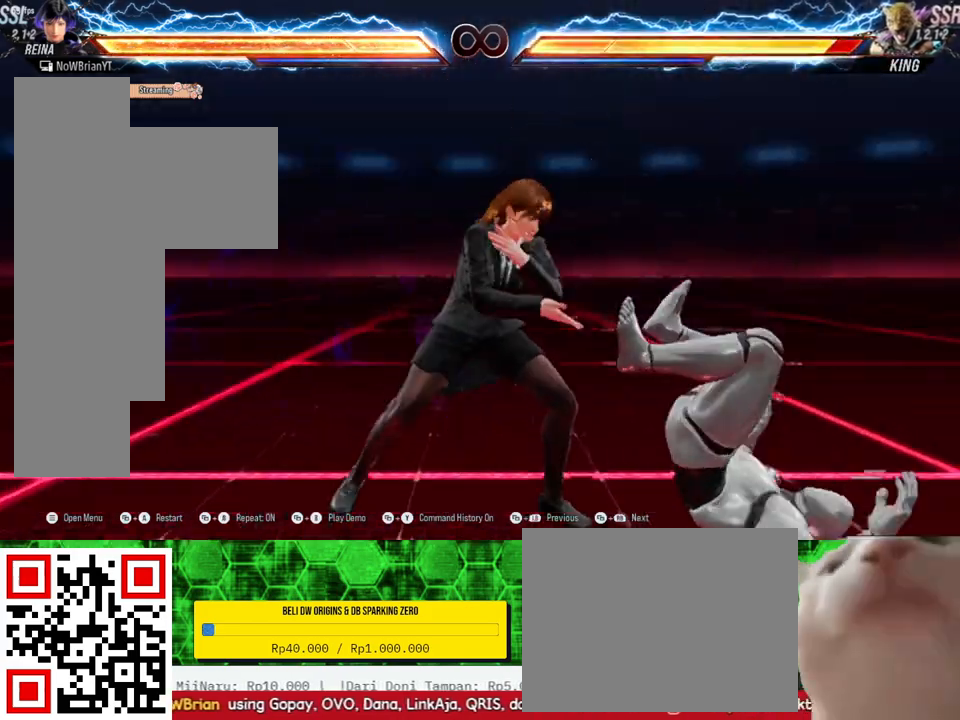
{"buttons": ["DPAD_RIGHT"], "right_stick": "center", "events": [[100, "TRIANGLE", "up"], [167, "TRIANGLE", "down"], [300, "TRIANGLE", "up"]]}